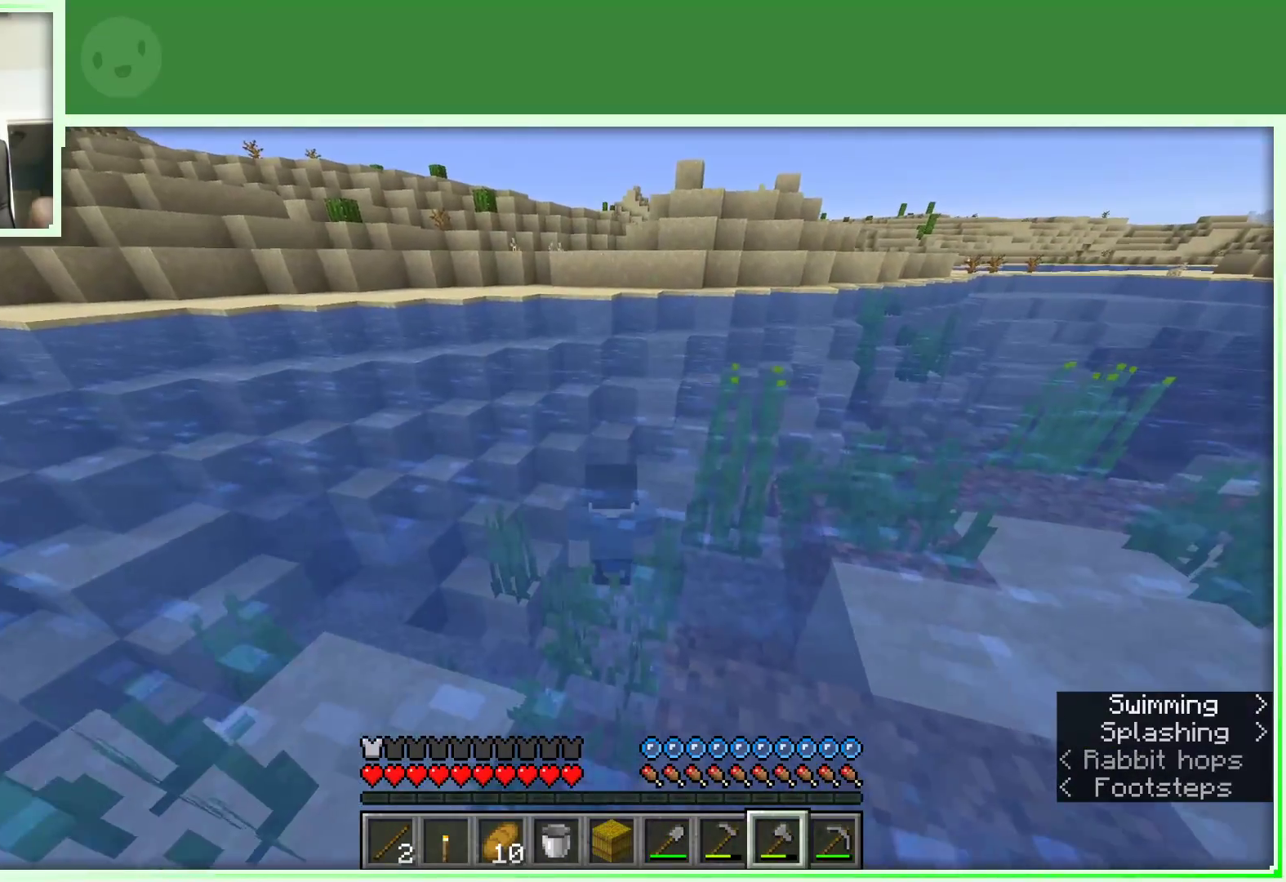
Gameplay with keyboard and mouse; each line is a JSON object with the keys and mouse buttons held at the frame after it. "events" lists presses ("down") and releases ("up") of "a", "d", "s", "space", "w", "mouse_left" and "mouse_right" between this image and that frame as [ms after this image, input, new state], when the widget could be followed in between. "mouse_left", "mouse_right" = the "left", "right" buttons of the "mouse" list. No other keys are recorded. Fast repeated clicks can show as one long hold. Not read: mouse_move.
{"keys": ["w"], "mouse": [], "events": []}
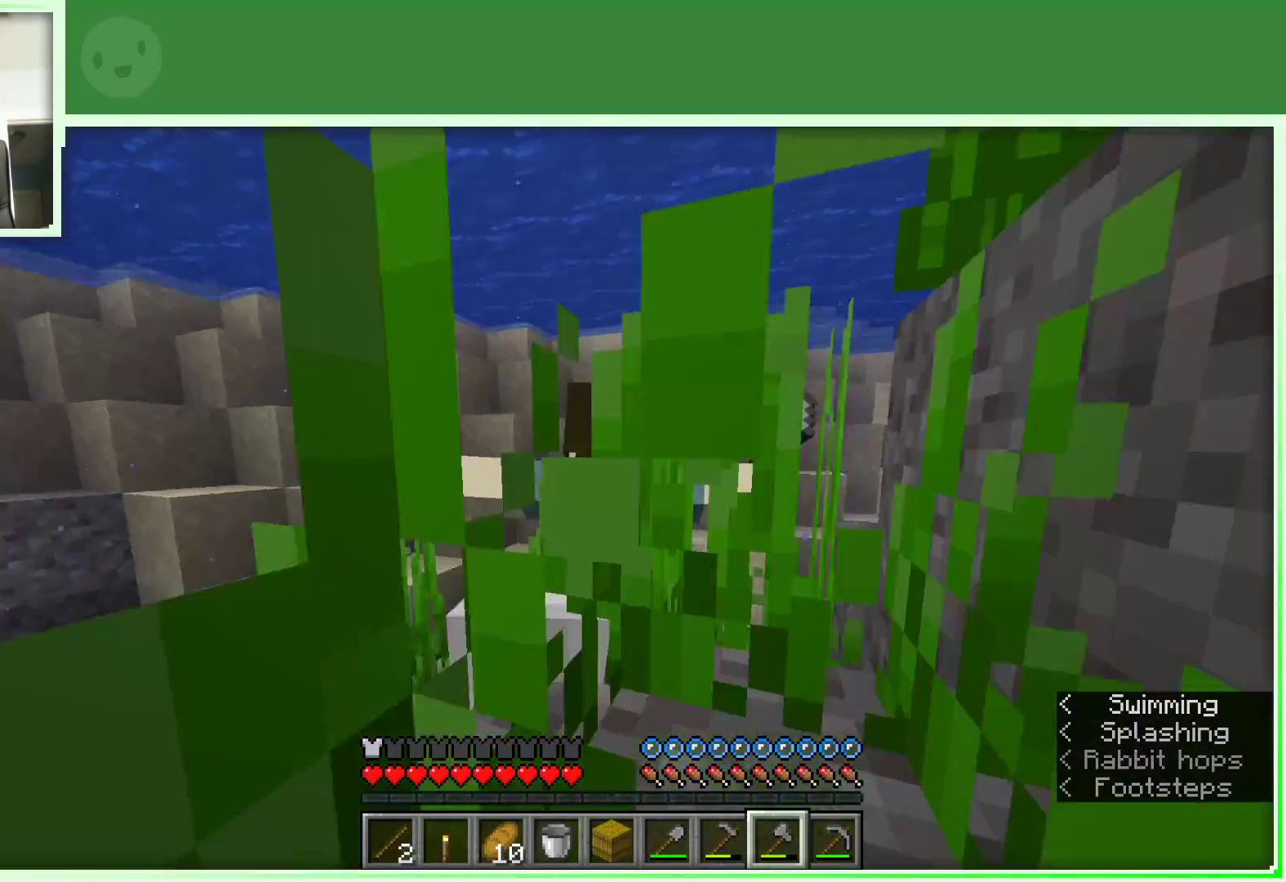
{"keys": ["space", "w"], "mouse": [], "events": [[33, "space", "down"]]}
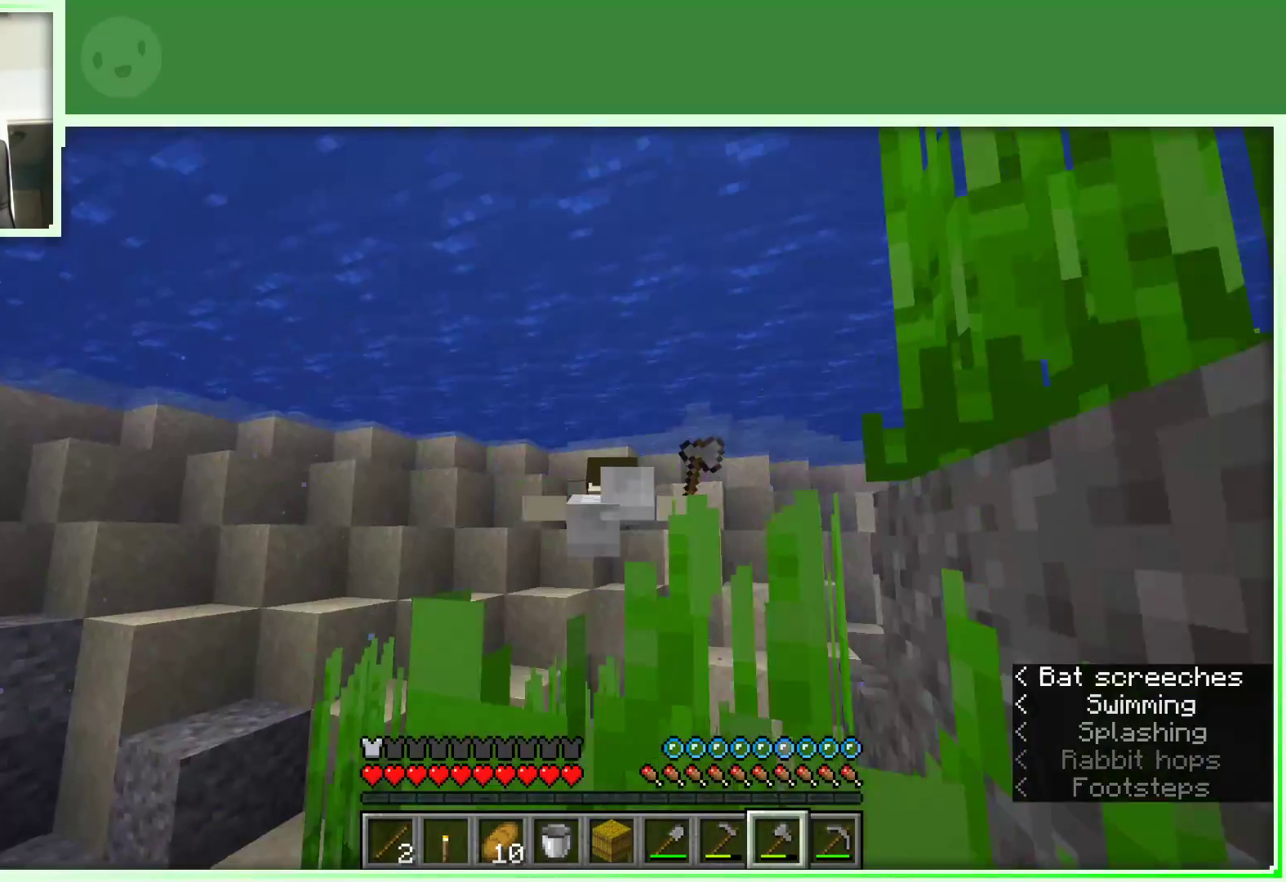
{"keys": ["w"], "mouse": [], "events": [[100, "space", "up"]]}
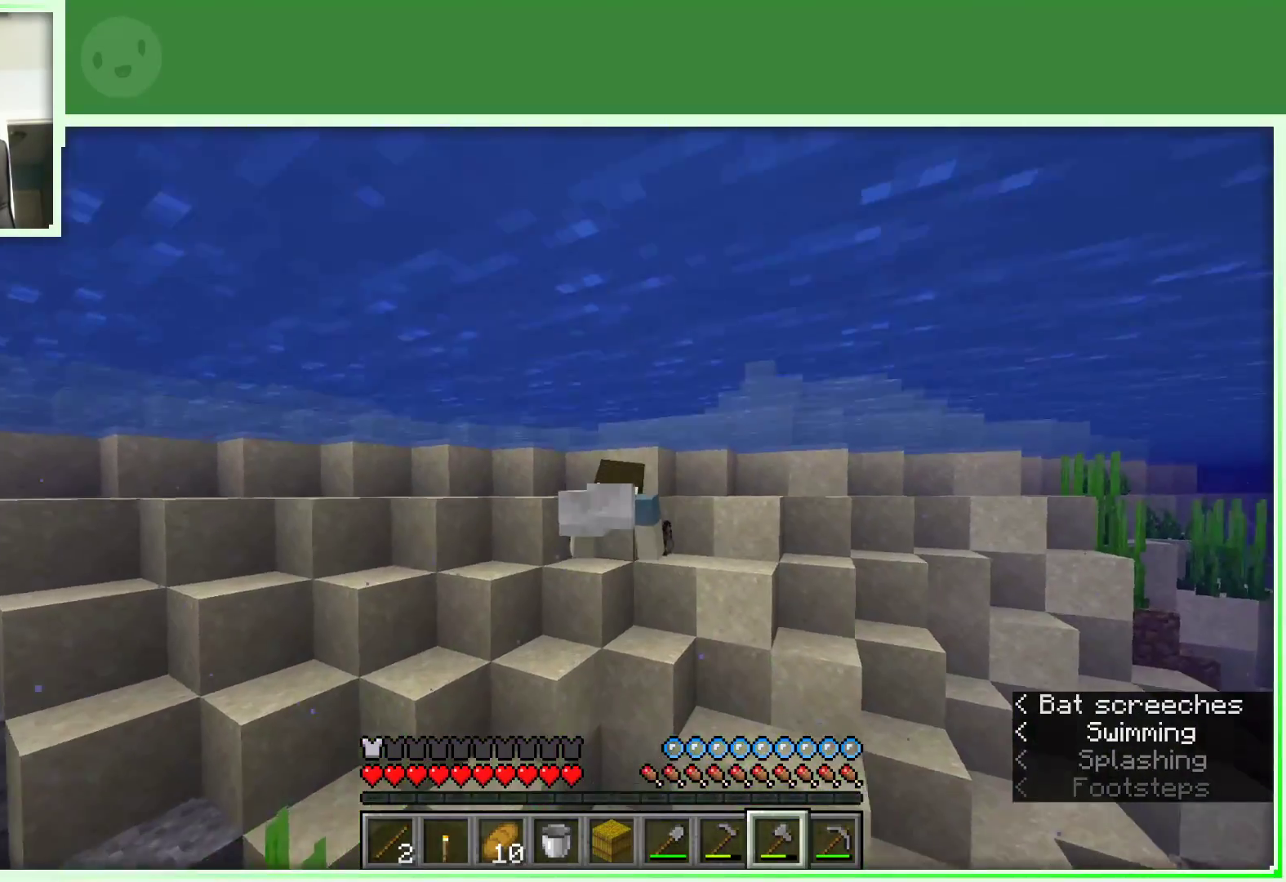
{"keys": ["space", "w"], "mouse": [], "events": [[67, "space", "down"]]}
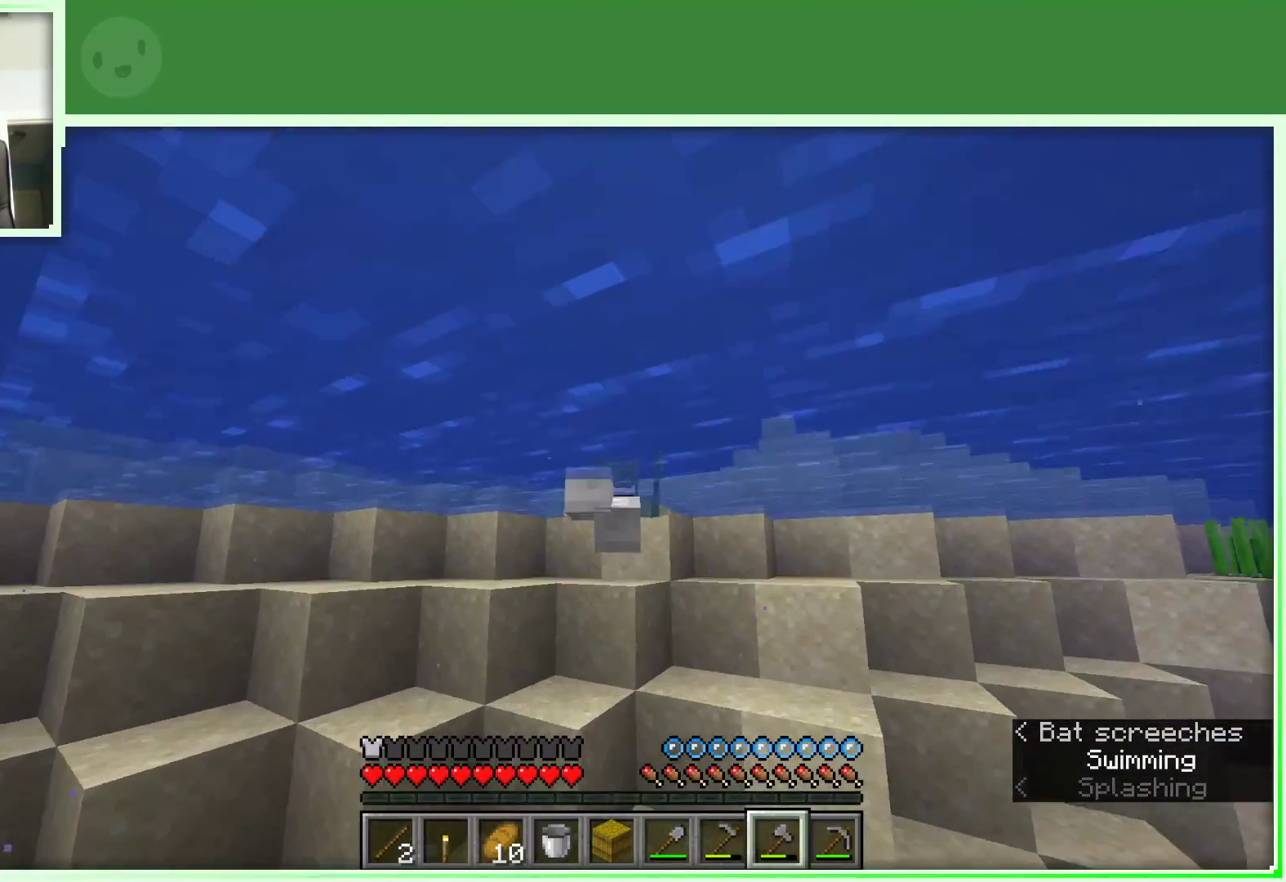
{"keys": ["space", "w"], "mouse": [], "events": []}
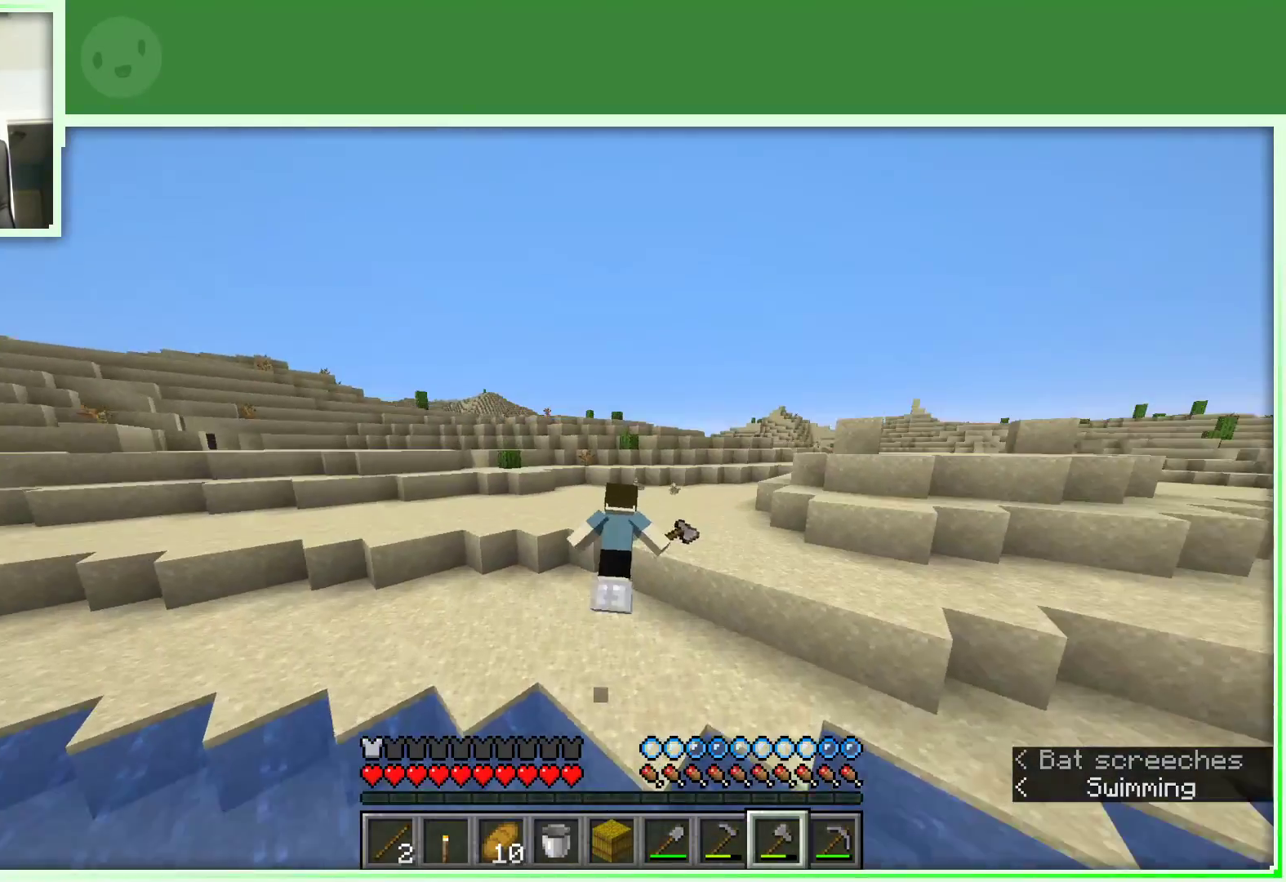
{"keys": ["space", "w"], "mouse": [], "events": [[183, "space", "up"], [417, "space", "down"]]}
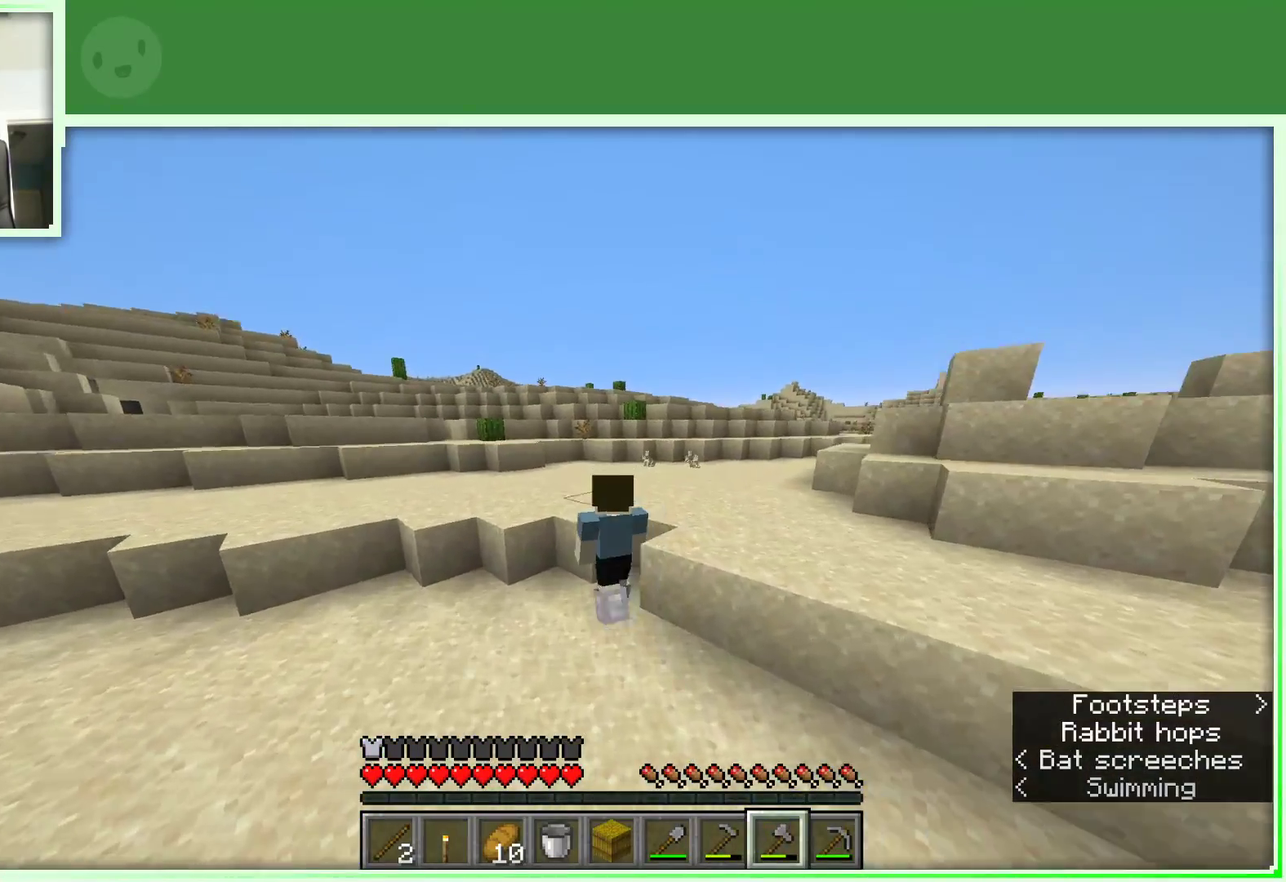
{"keys": ["w"], "mouse": [], "events": [[250, "space", "up"], [333, "w", "up"], [483, "w", "down"]]}
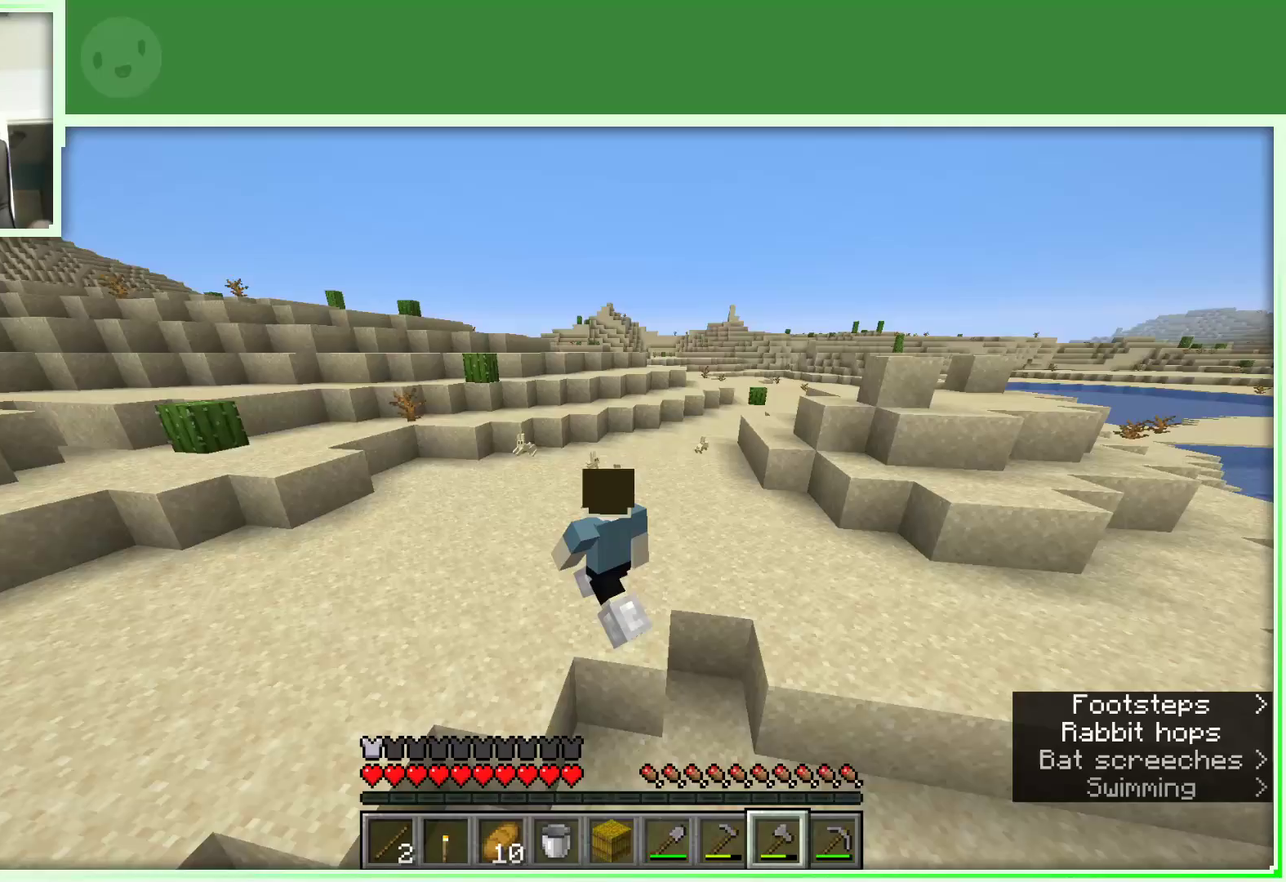
{"keys": ["a", "w"], "mouse": [], "events": [[33, "w", "up"], [133, "w", "down"], [317, "a", "down"]]}
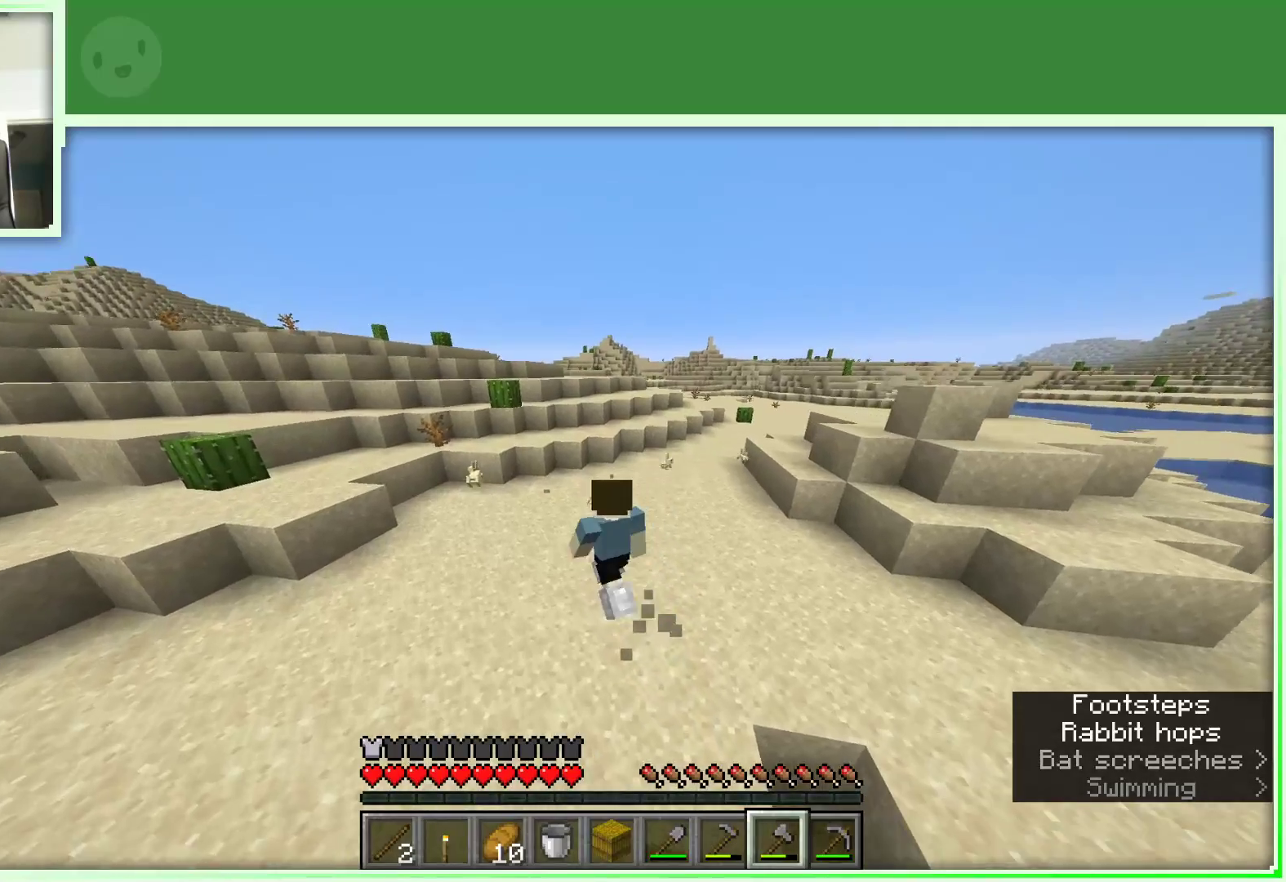
{"keys": ["a", "w"], "mouse": [], "events": []}
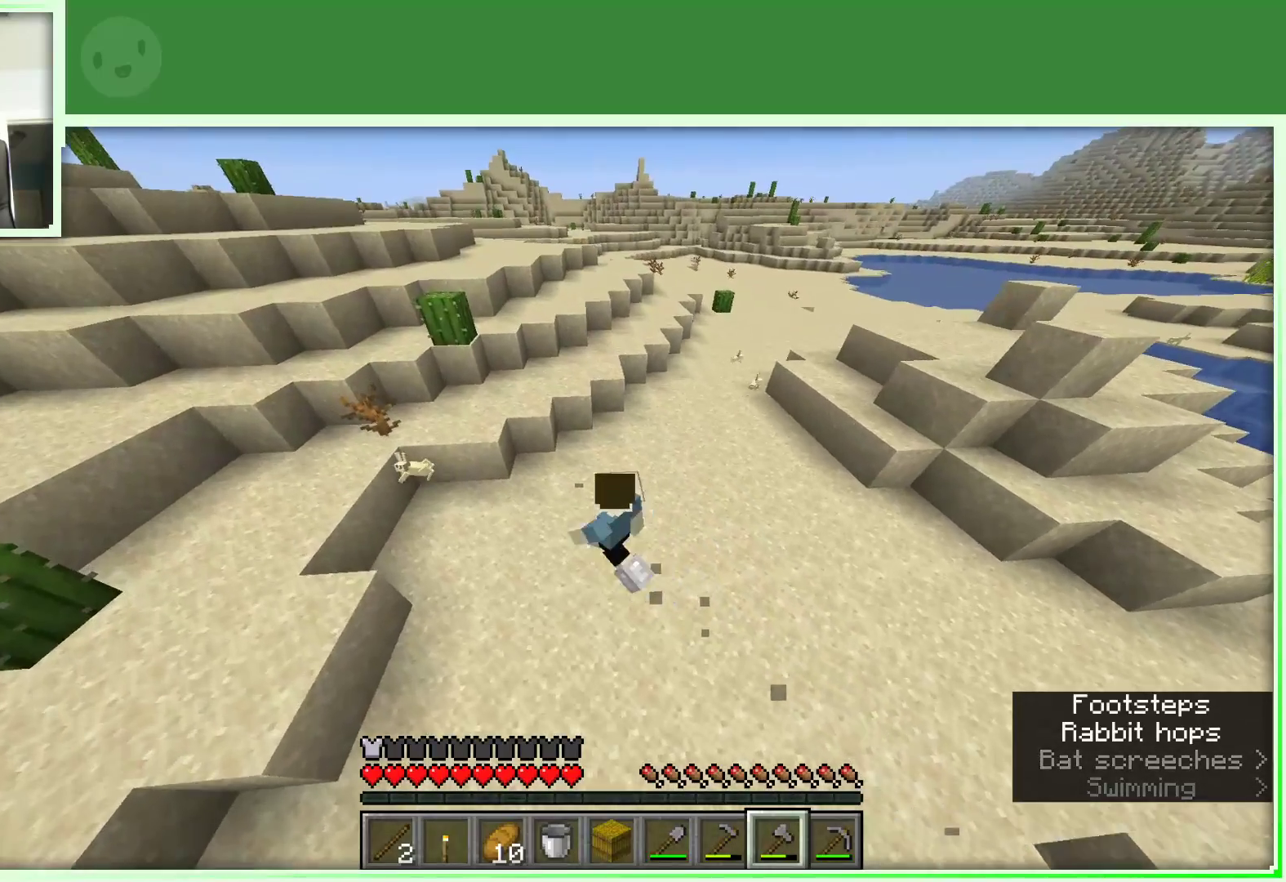
{"keys": ["w"], "mouse": [], "events": [[250, "space", "down"], [350, "a", "up"], [483, "space", "up"]]}
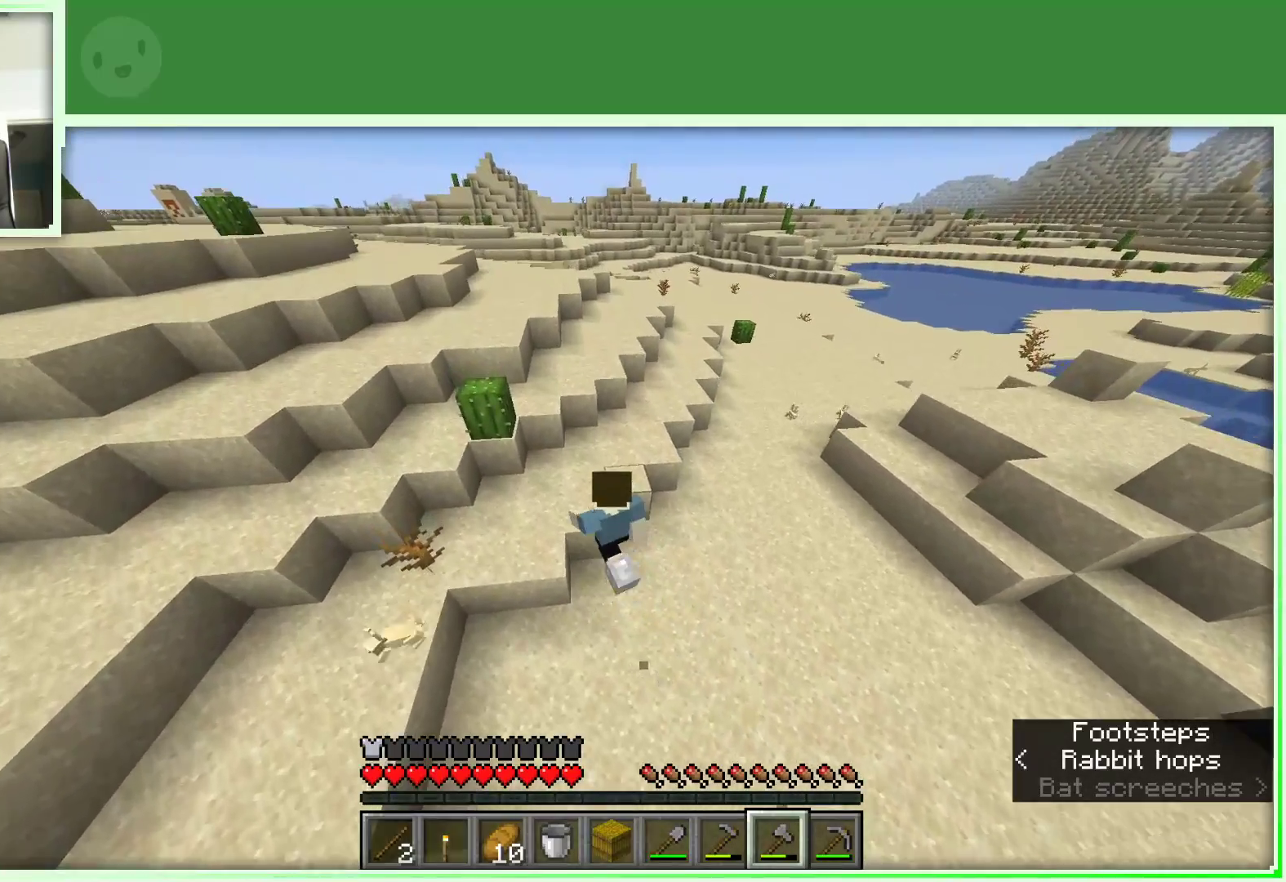
{"keys": ["space", "w"], "mouse": [], "events": [[417, "space", "down"]]}
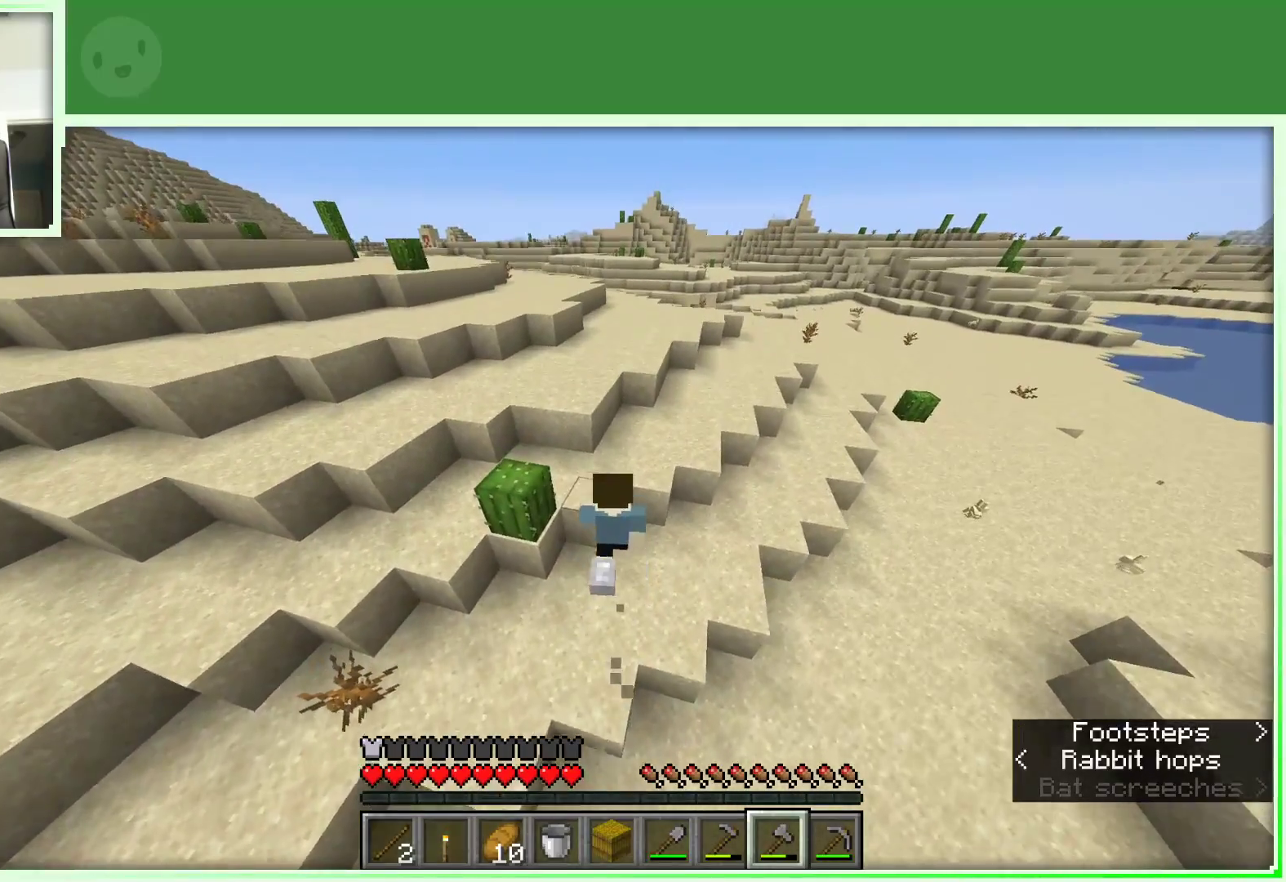
{"keys": ["space", "w"], "mouse": [], "events": [[150, "space", "up"], [333, "space", "down"]]}
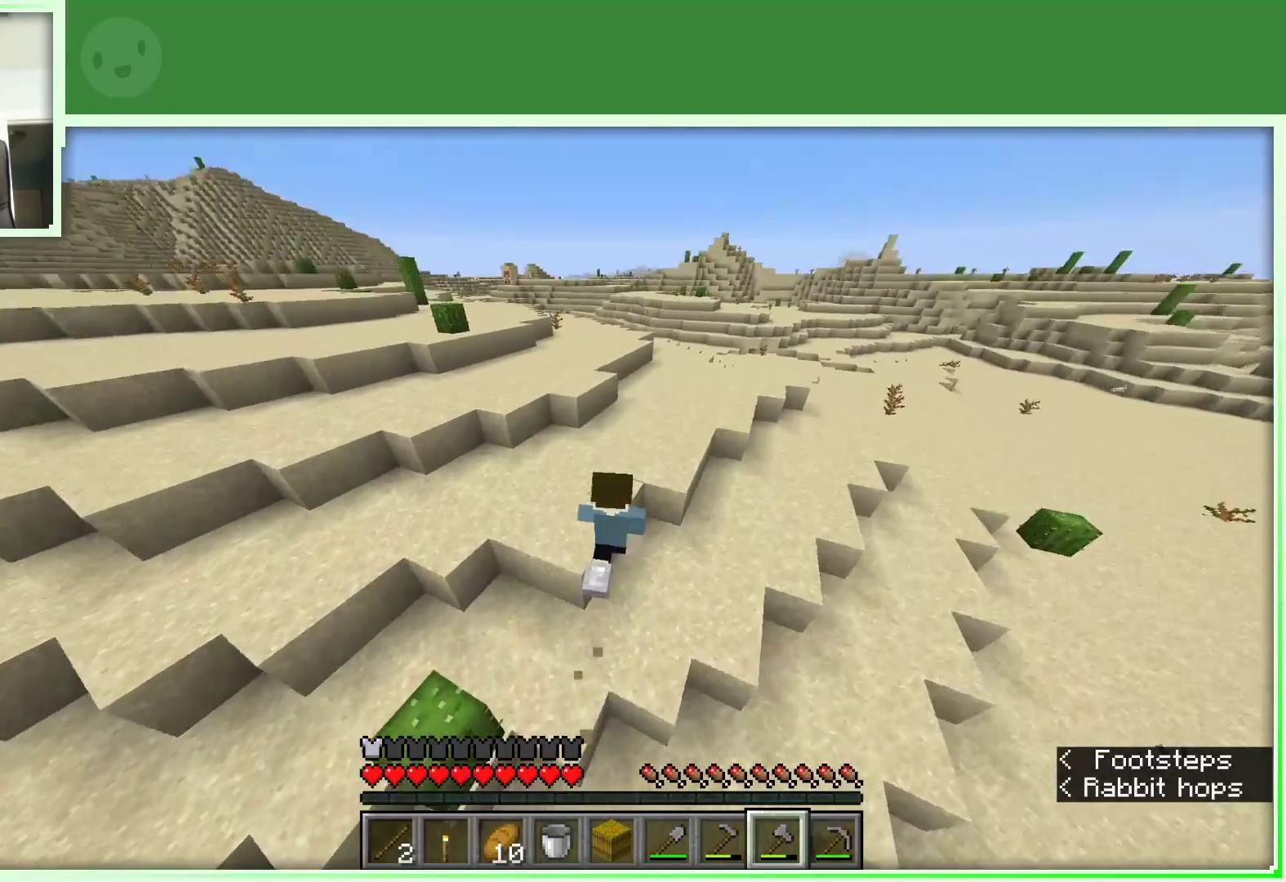
{"keys": ["w"], "mouse": [], "events": [[167, "space", "up"]]}
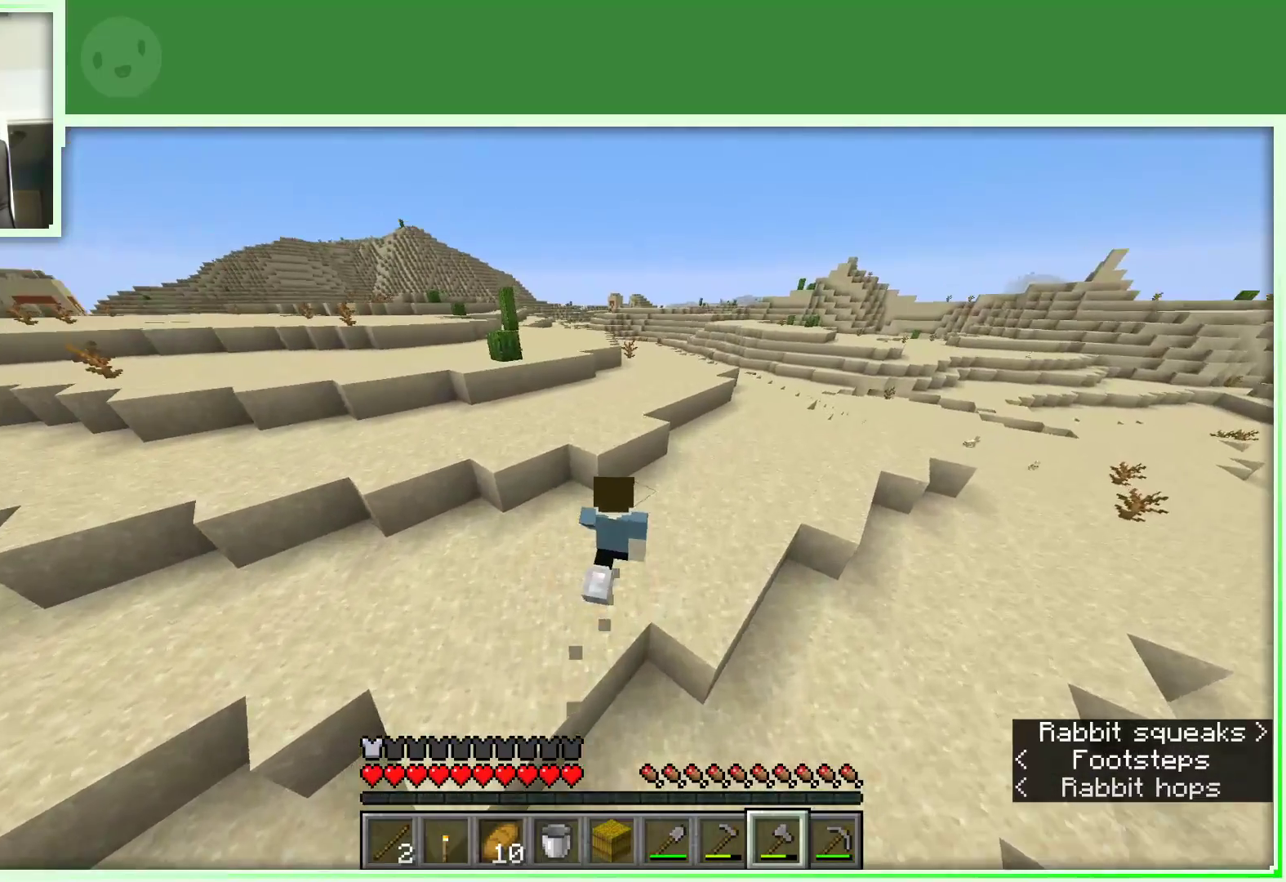
{"keys": ["w"], "mouse": [], "events": [[167, "space", "down"], [400, "space", "up"]]}
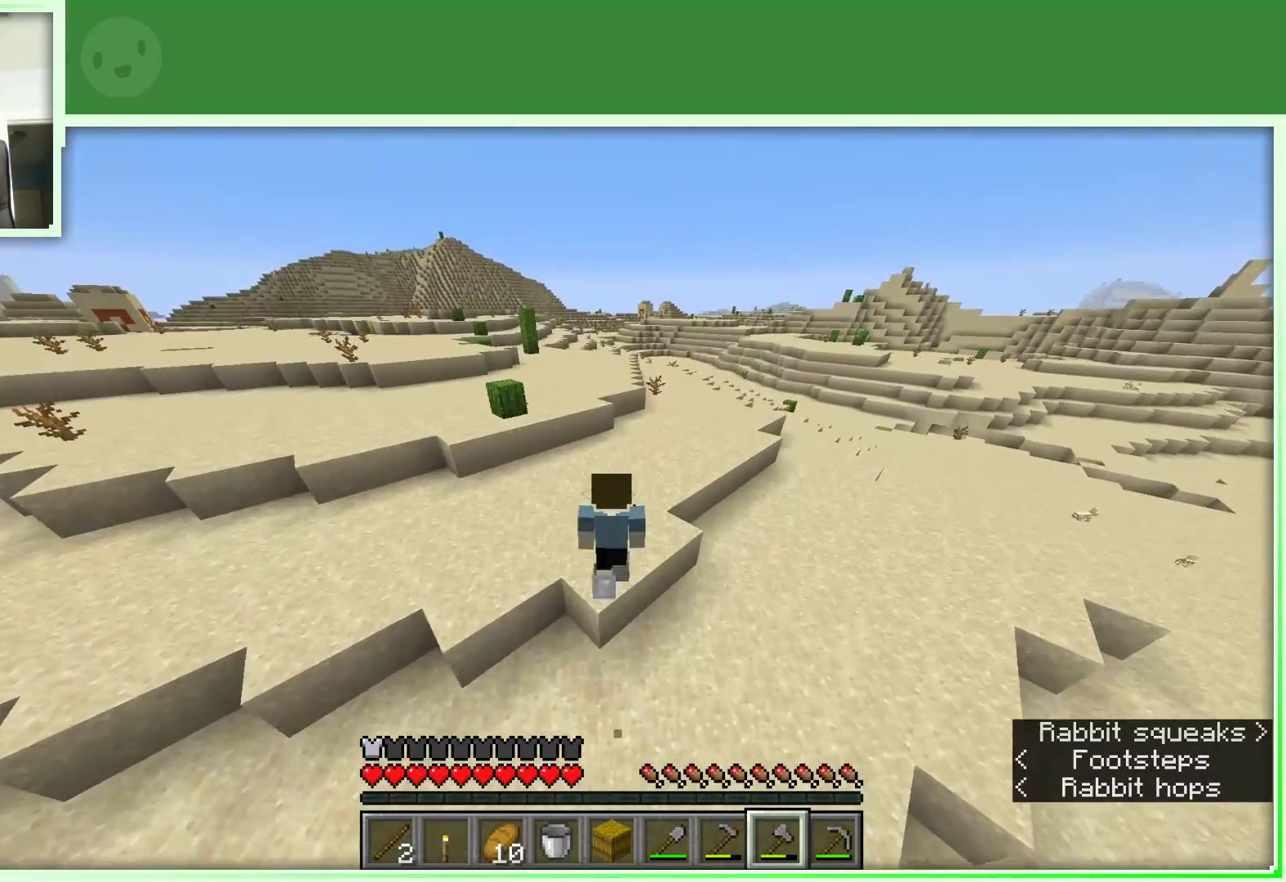
{"keys": ["w"], "mouse": [], "events": []}
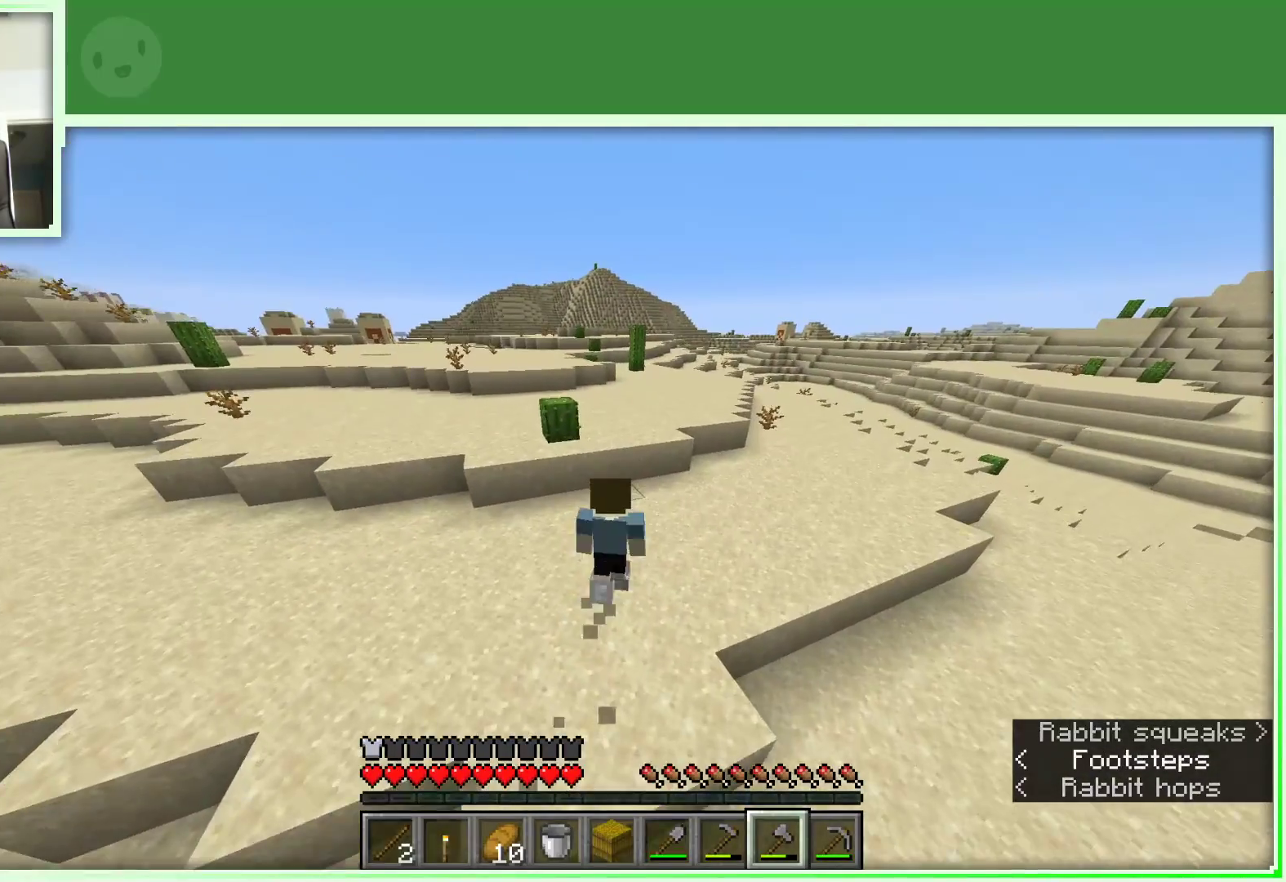
{"keys": ["space", "w"], "mouse": [], "events": [[233, "space", "down"]]}
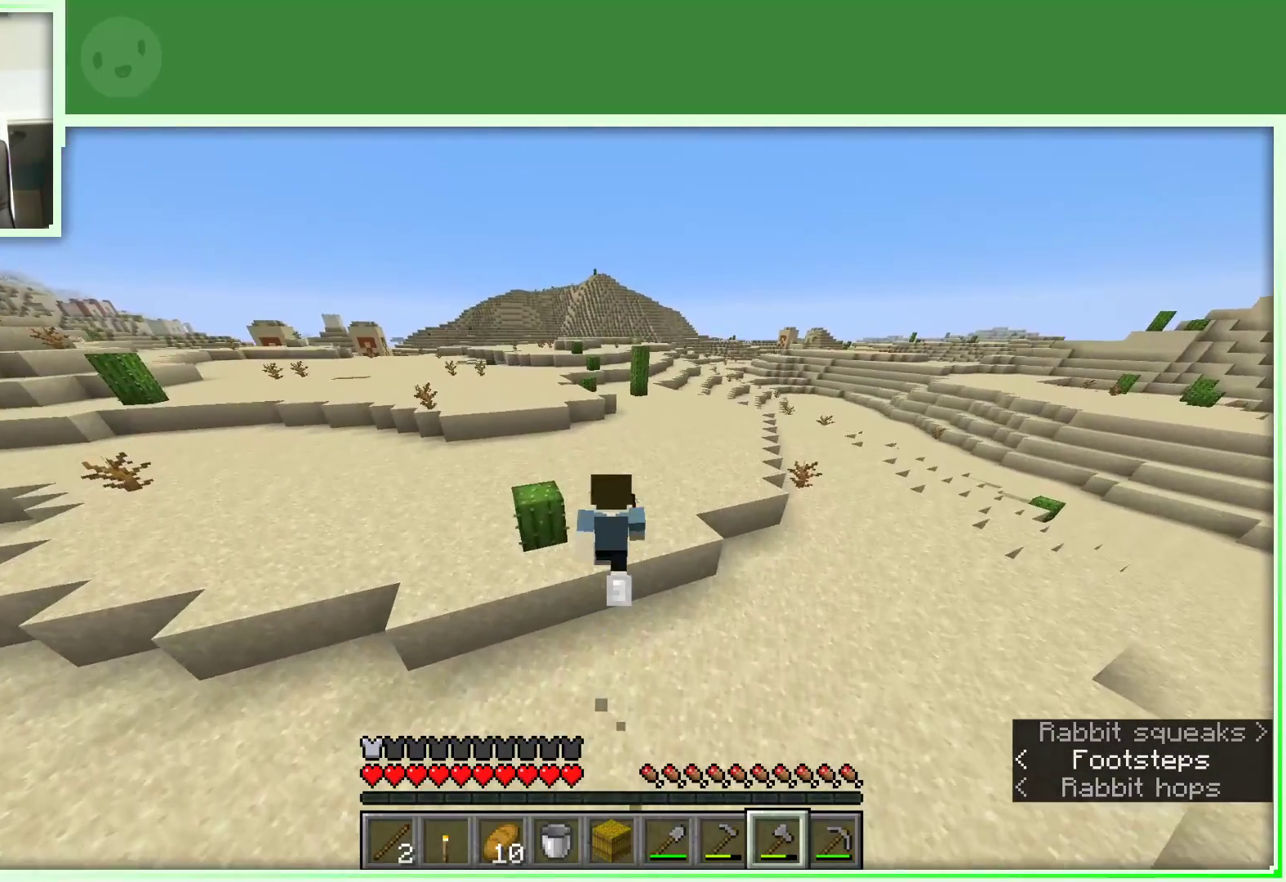
{"keys": ["a", "space", "w"], "mouse": [], "events": [[417, "a", "down"]]}
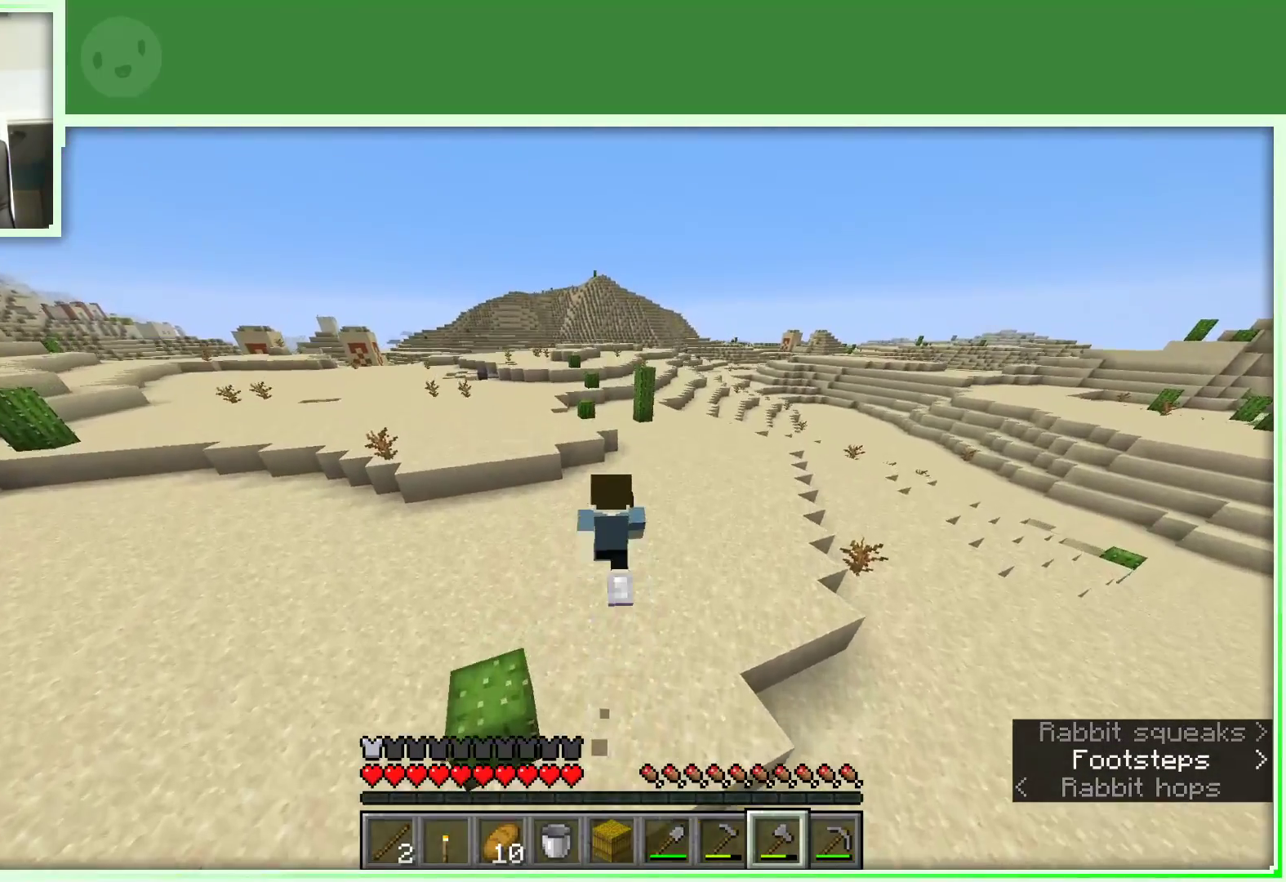
{"keys": ["a", "w"], "mouse": [], "events": [[183, "space", "up"]]}
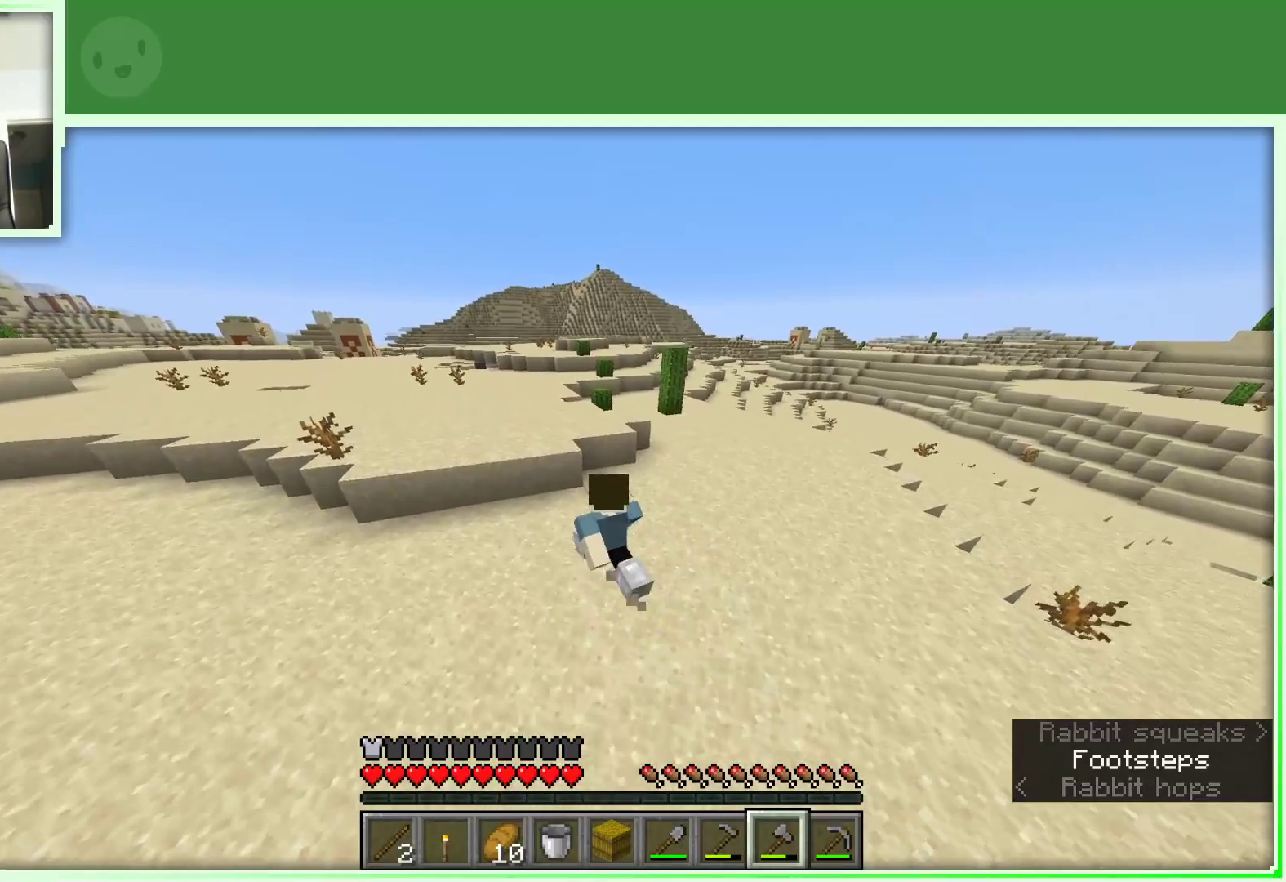
{"keys": ["a", "space", "w"], "mouse": [], "events": [[350, "space", "down"]]}
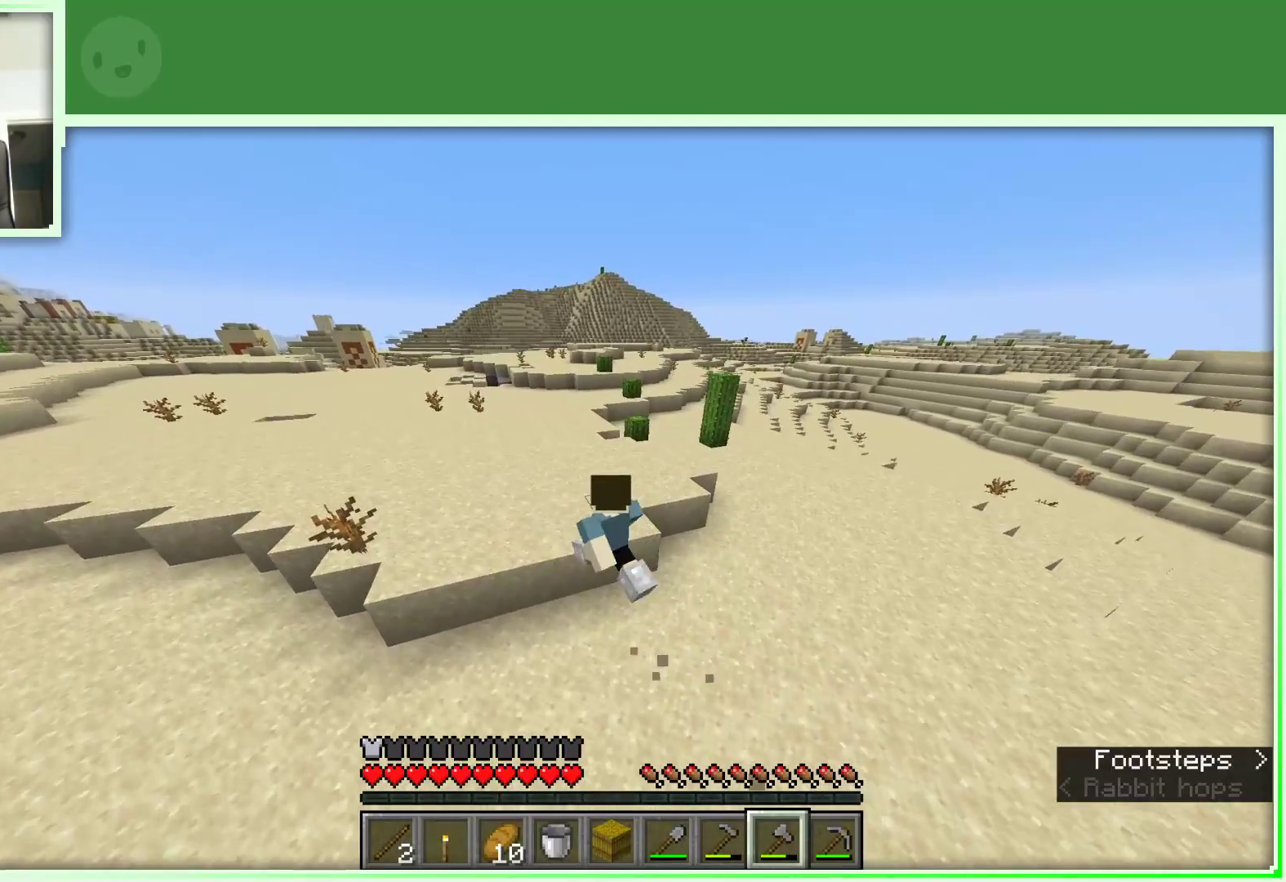
{"keys": ["space", "w"], "mouse": [], "events": [[367, "a", "up"]]}
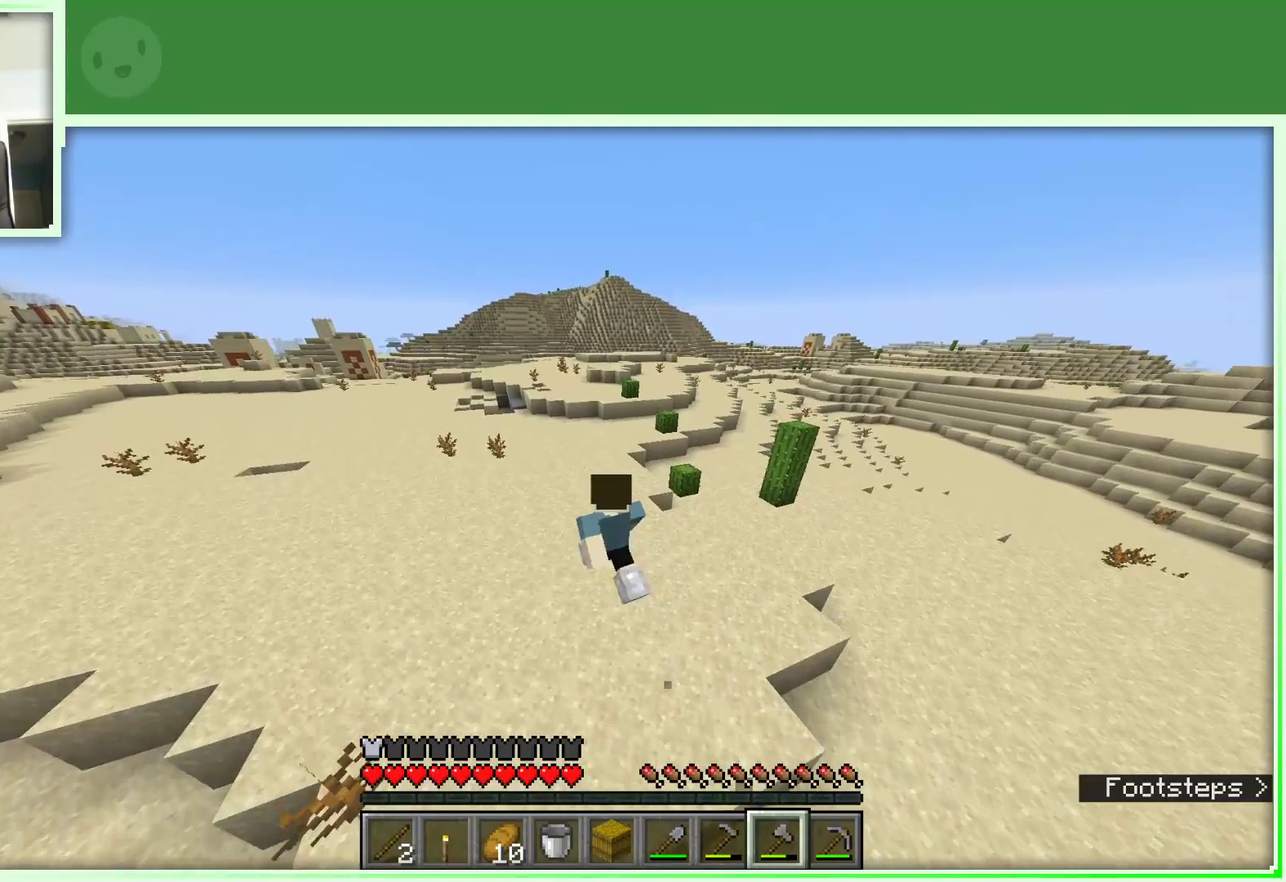
{"keys": ["space", "w"], "mouse": [], "events": []}
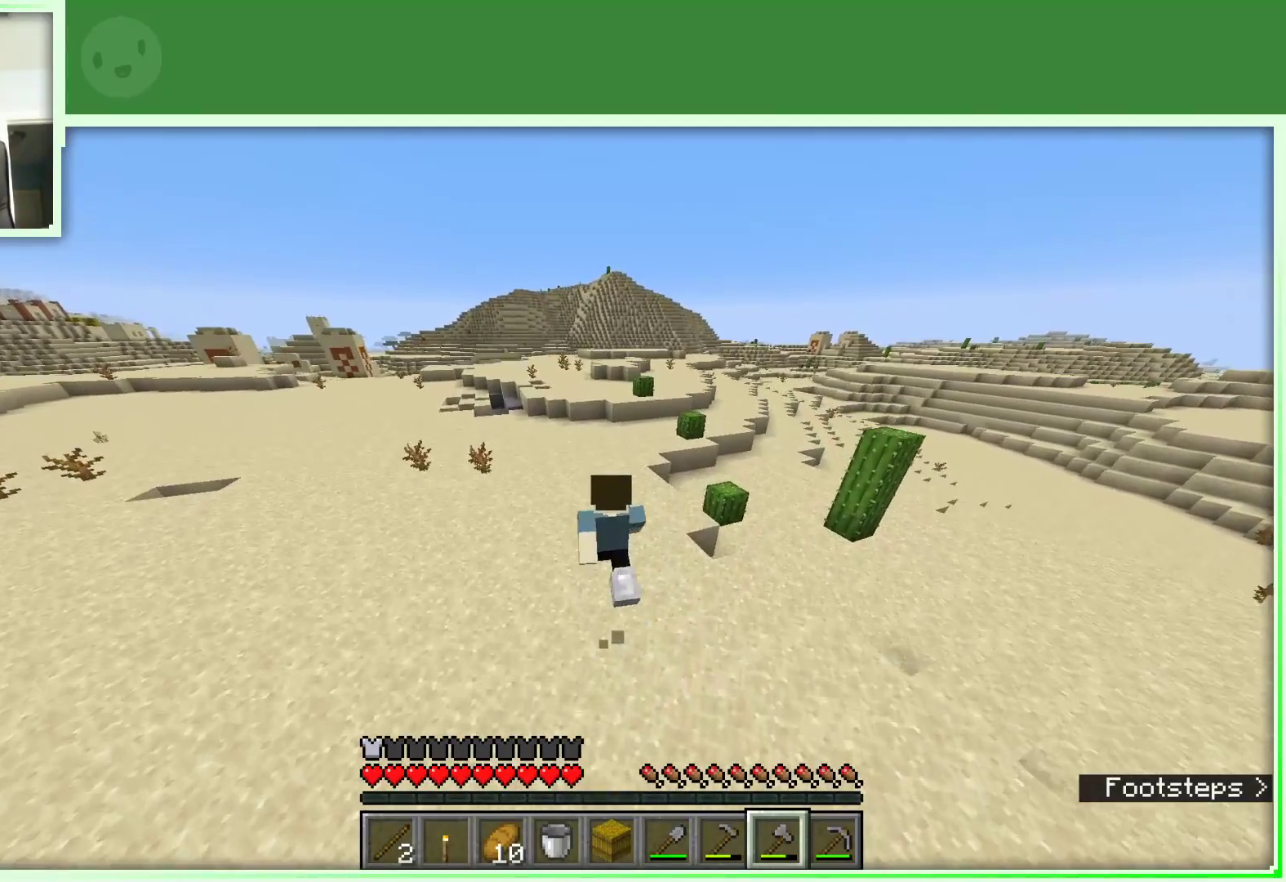
{"keys": ["a", "space", "w"], "mouse": [], "events": [[450, "a", "down"]]}
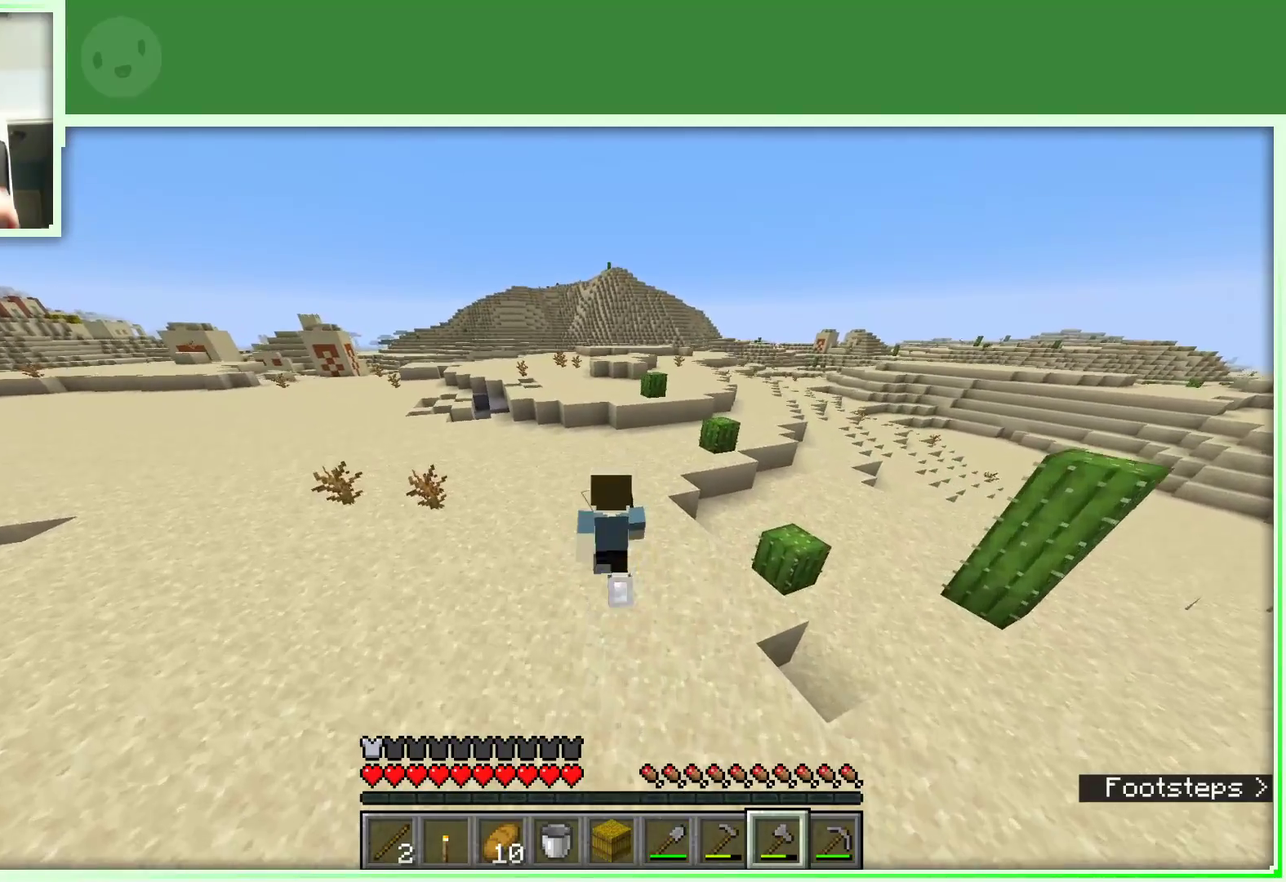
{"keys": ["a", "space", "w"], "mouse": [], "events": []}
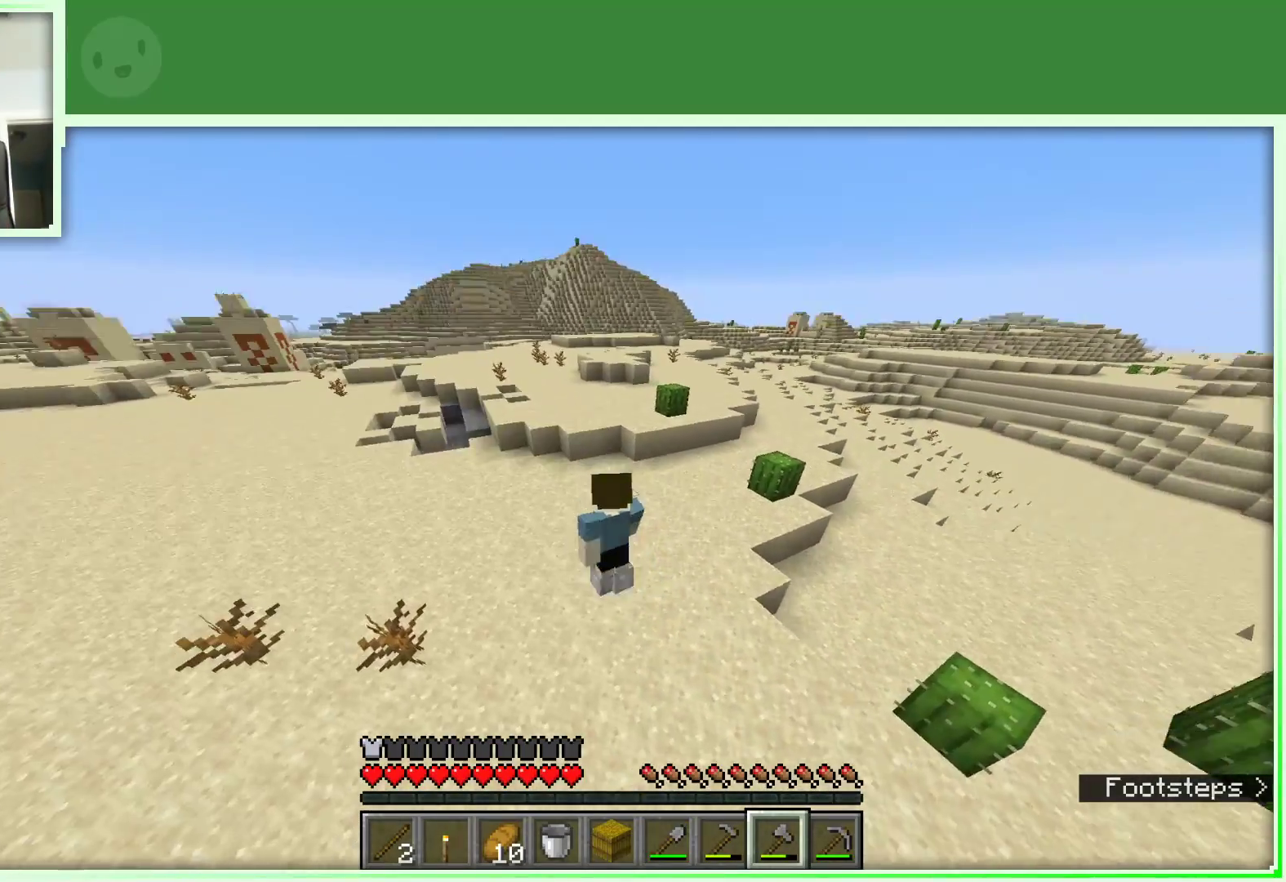
{"keys": ["a", "w"], "mouse": [], "events": [[433, "space", "up"]]}
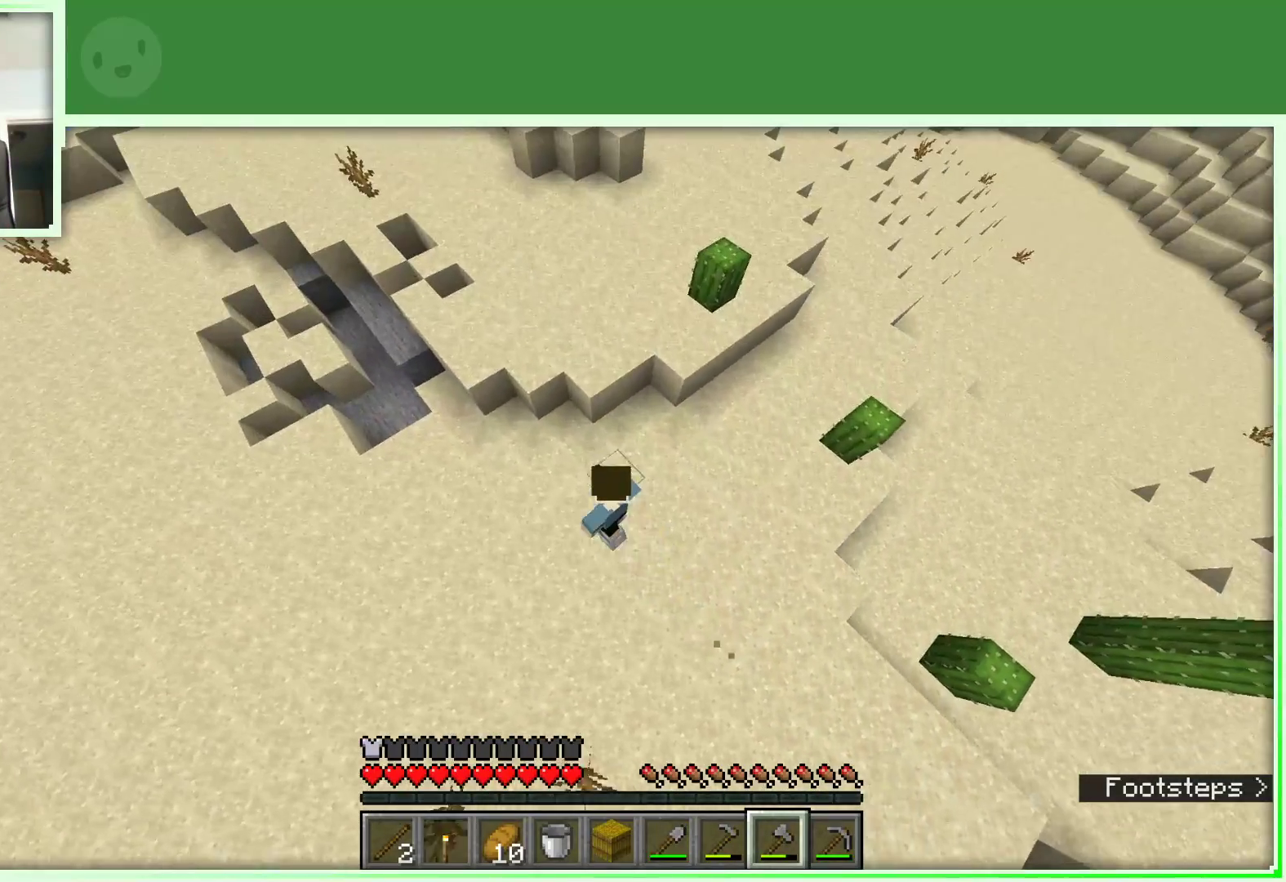
{"keys": ["d", "space", "w"], "mouse": [], "events": [[300, "a", "up"], [300, "space", "down"], [483, "d", "down"]]}
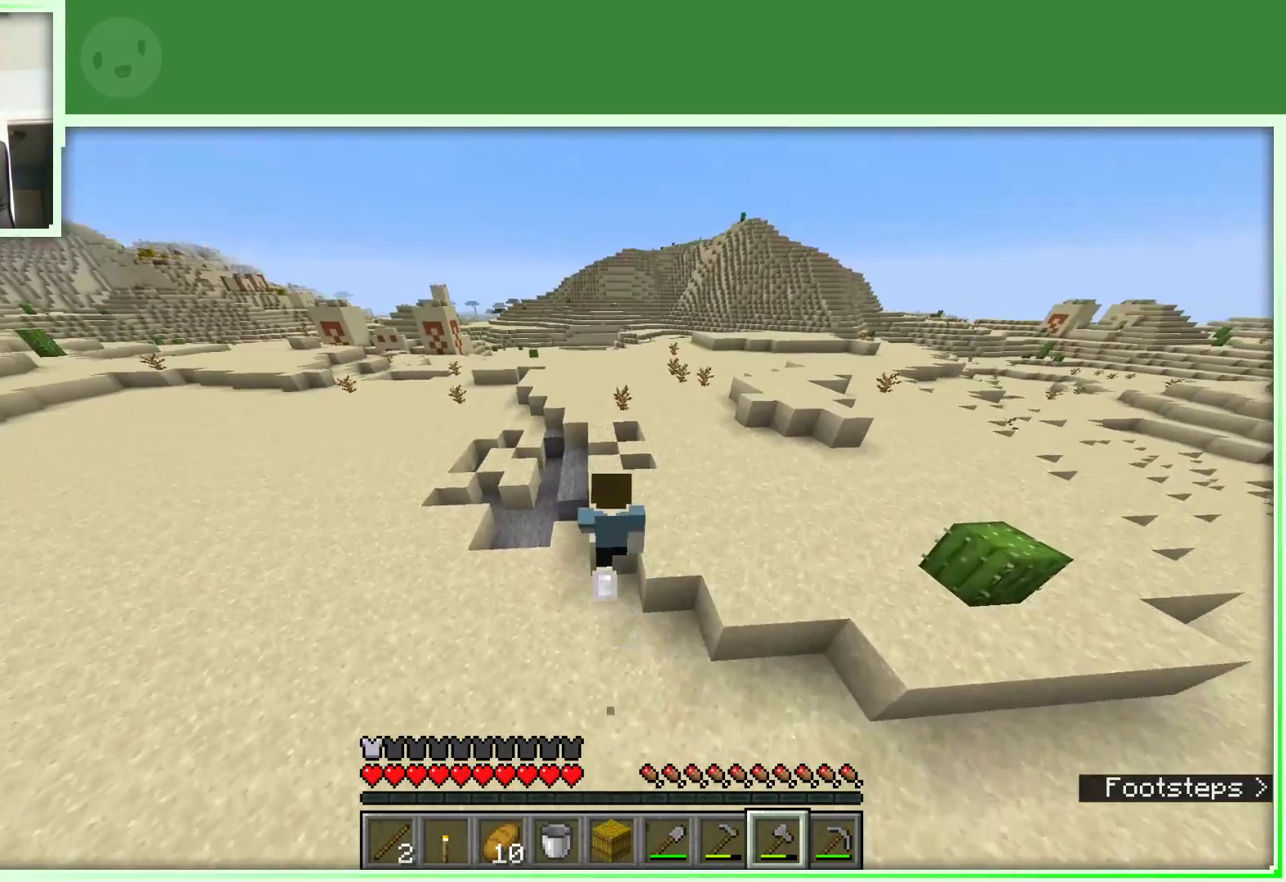
{"keys": ["d", "space", "w"], "mouse": [], "events": []}
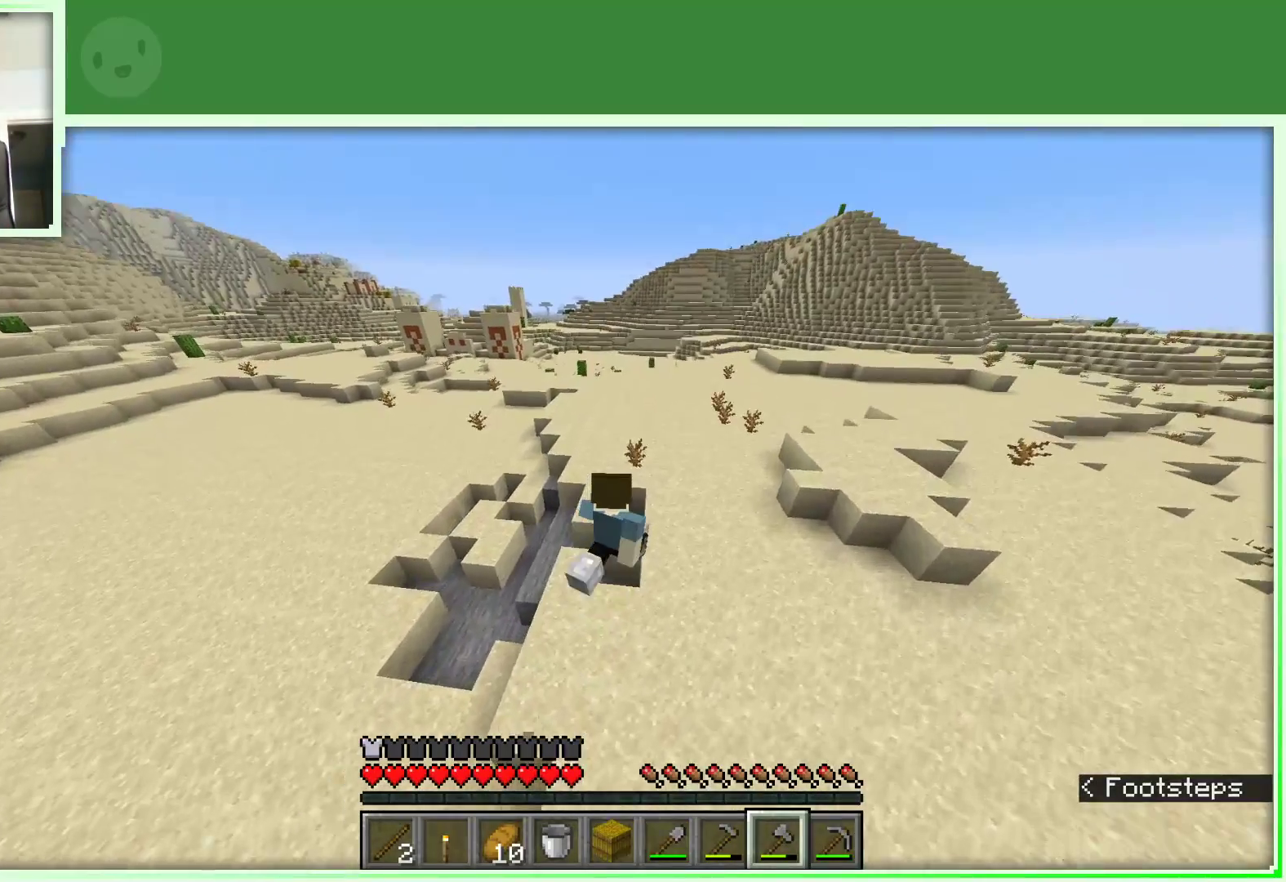
{"keys": ["d", "space", "w"], "mouse": [], "events": []}
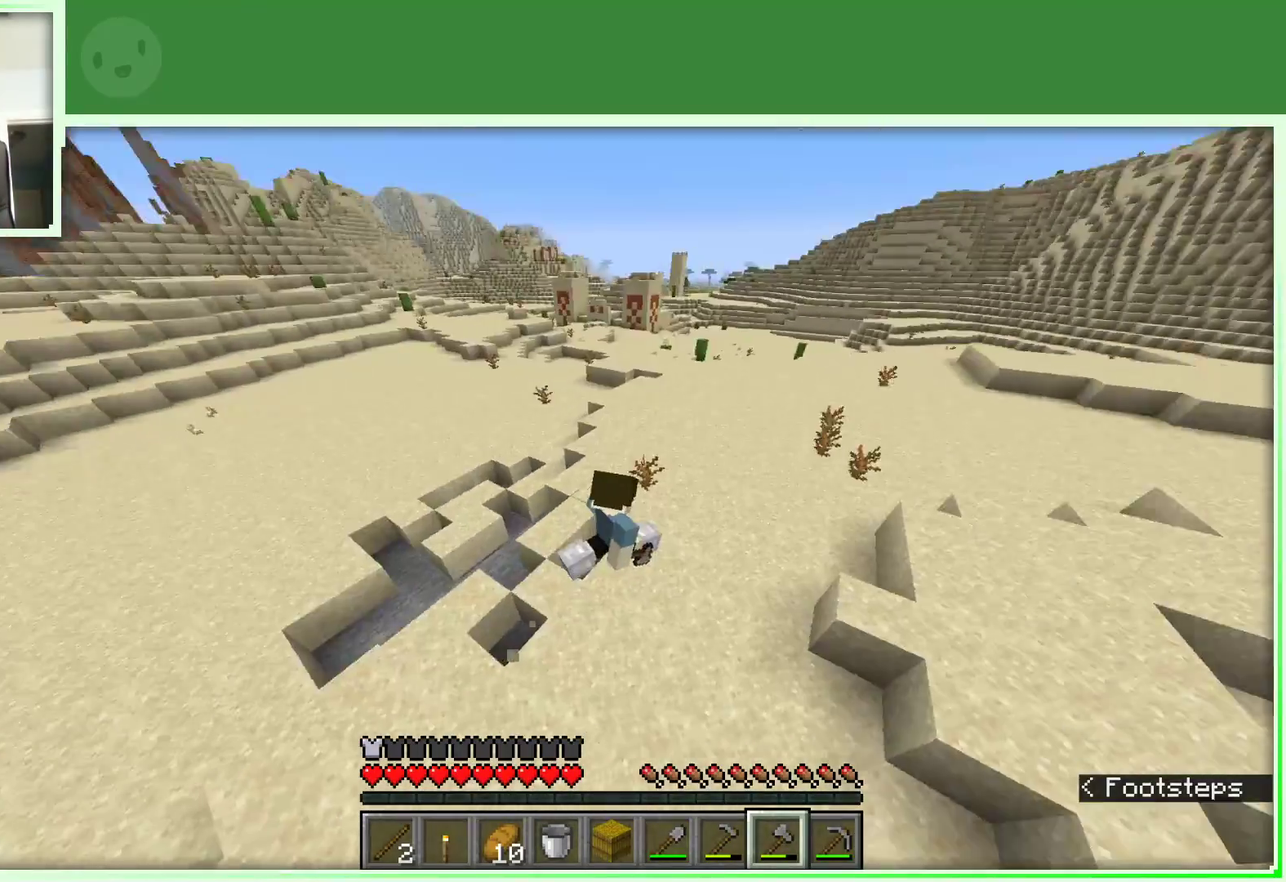
{"keys": ["d", "space", "w"], "mouse": [], "events": []}
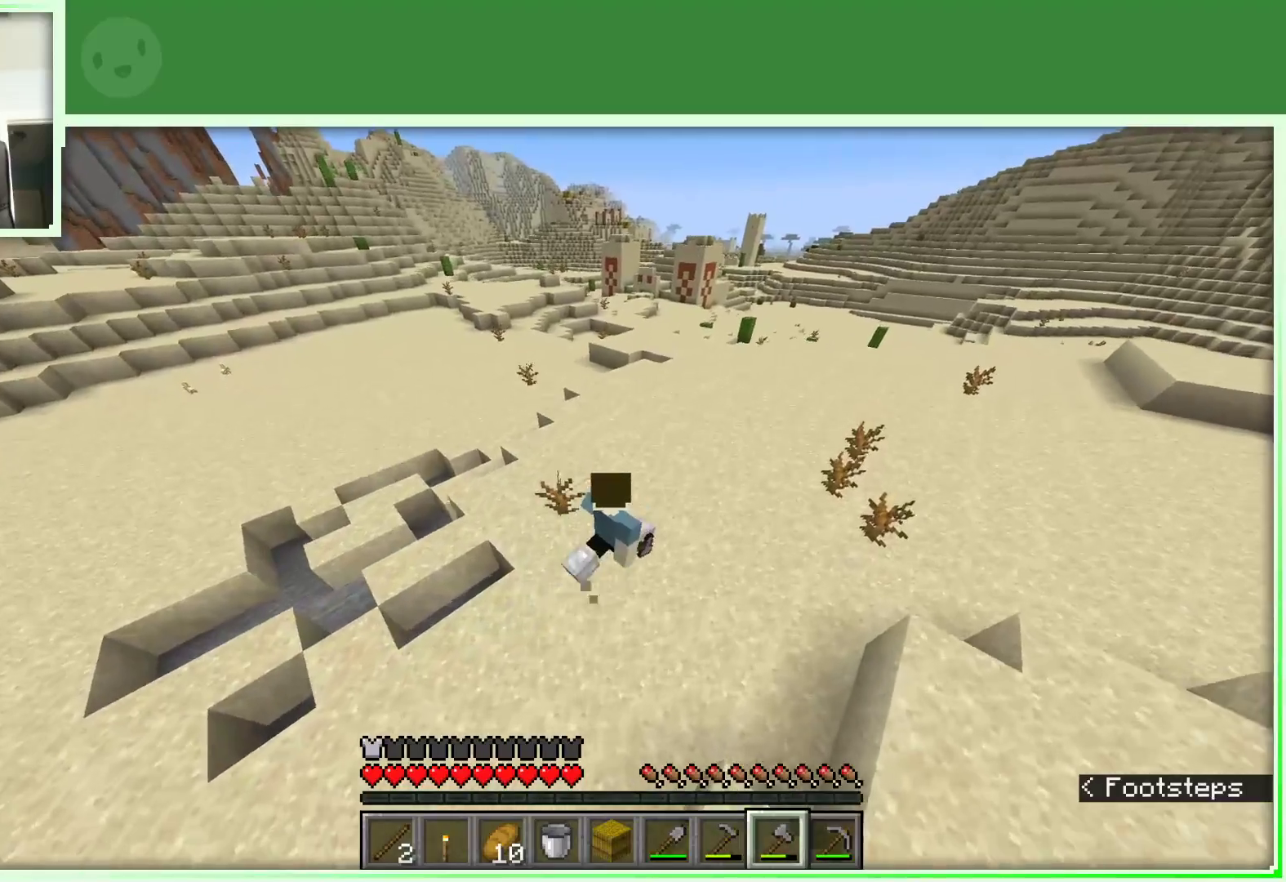
{"keys": ["d", "space", "w"], "mouse": [], "events": []}
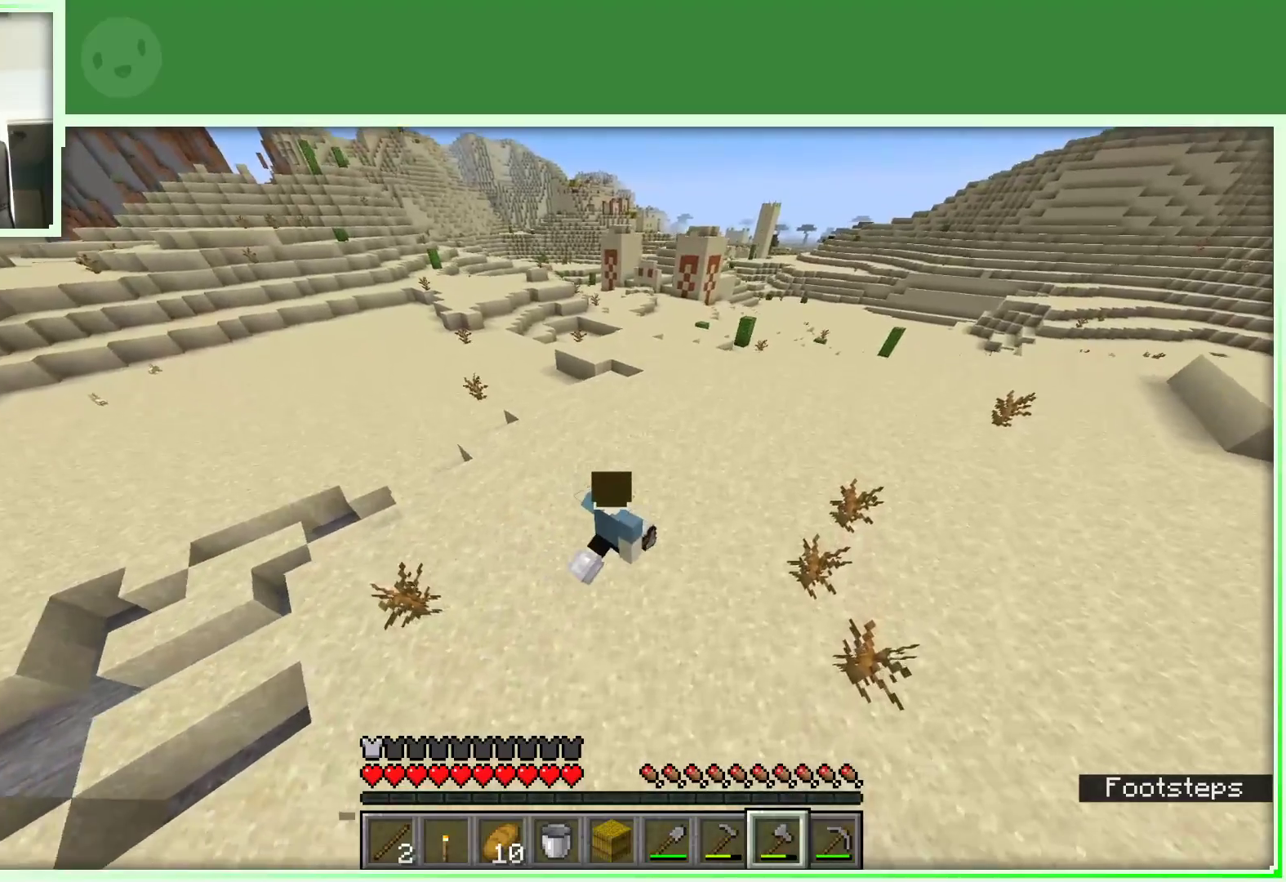
{"keys": ["space", "w"], "mouse": [], "events": [[283, "d", "up"]]}